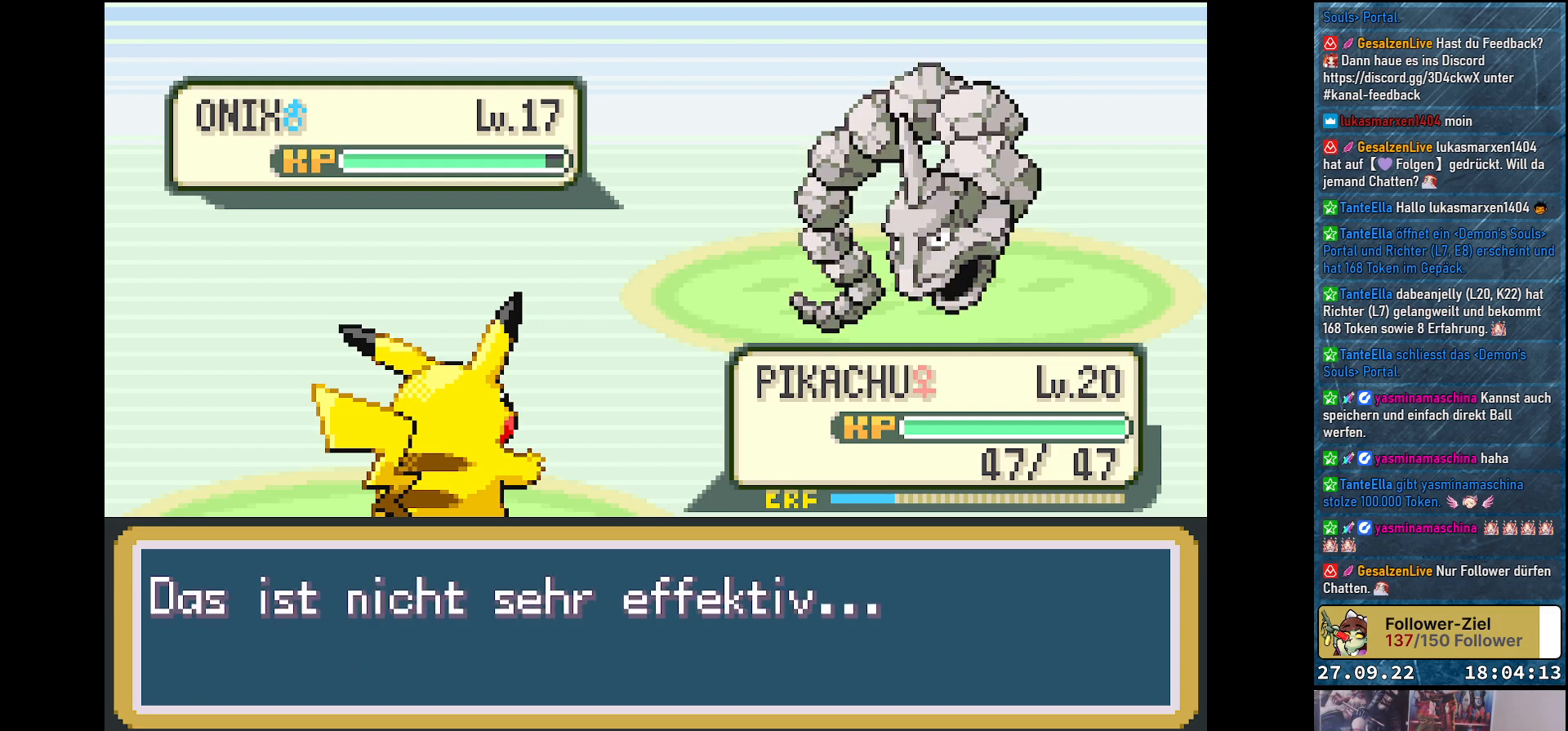
Gameplay with a controller (Xbox layout); each line is a JSON object with the inputs held at the frame after it. "events" lists button and stick changes between this image and that frame as [ms after this image, input, new state], when the widget could be followed in between.
{"buttons": [], "left_stick": "center", "right_stick": "center", "events": []}
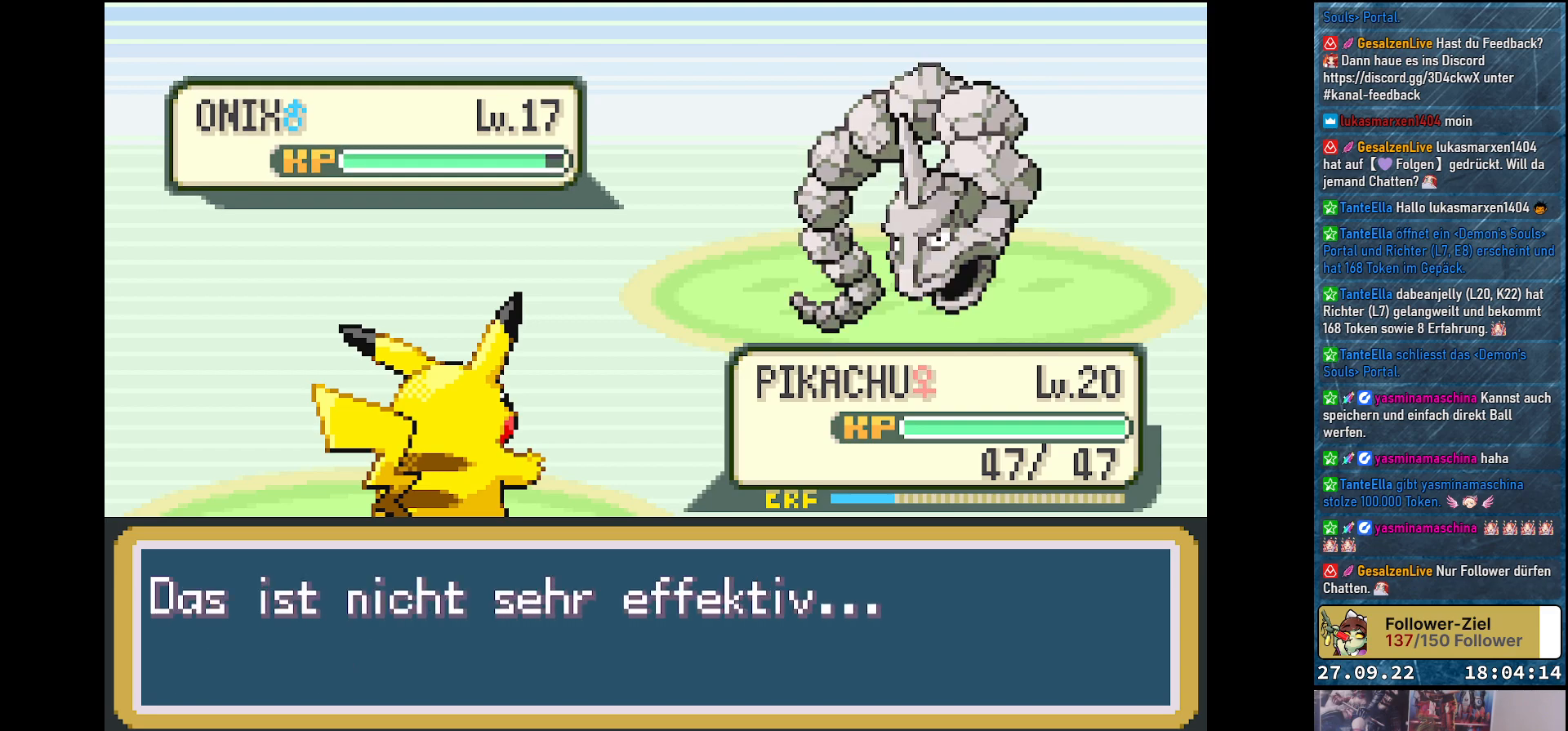
{"buttons": [], "left_stick": "center", "right_stick": "center", "events": []}
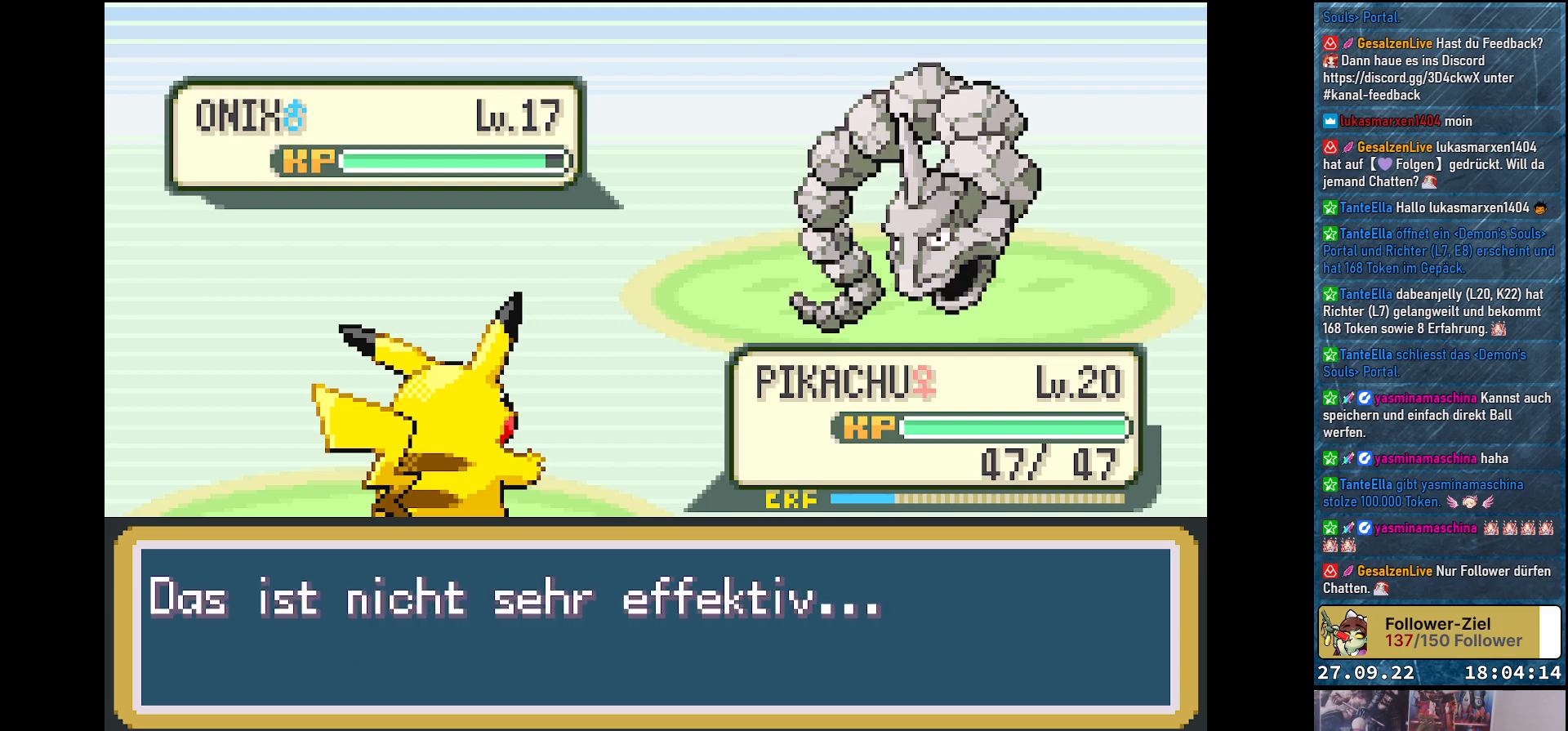
{"buttons": [], "left_stick": "center", "right_stick": "center", "events": [[184, "B", "down"], [250, "B", "up"]]}
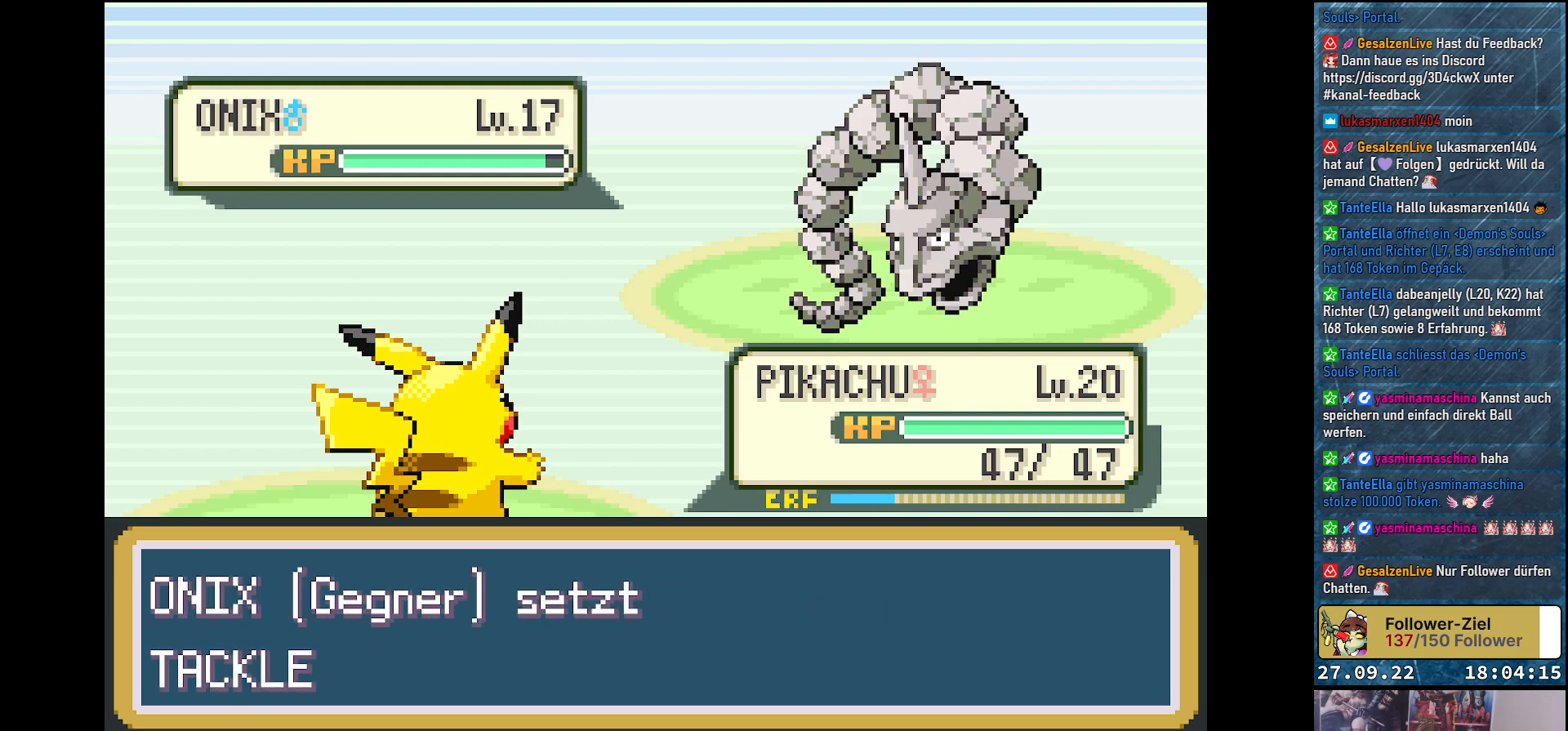
{"buttons": ["B"], "left_stick": "center", "right_stick": "center", "events": [[450, "B", "down"]]}
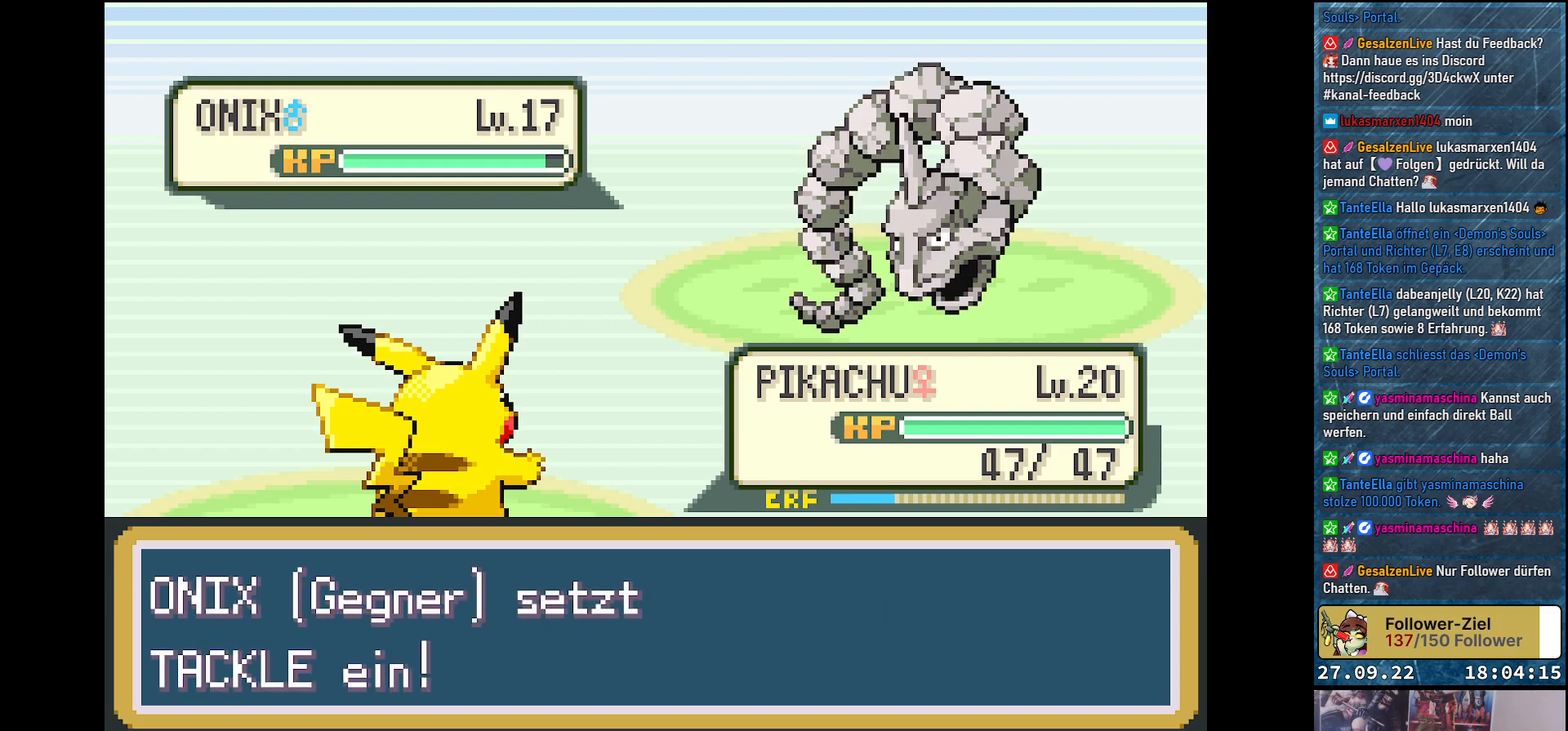
{"buttons": [], "left_stick": "center", "right_stick": "center", "events": [[50, "B", "up"]]}
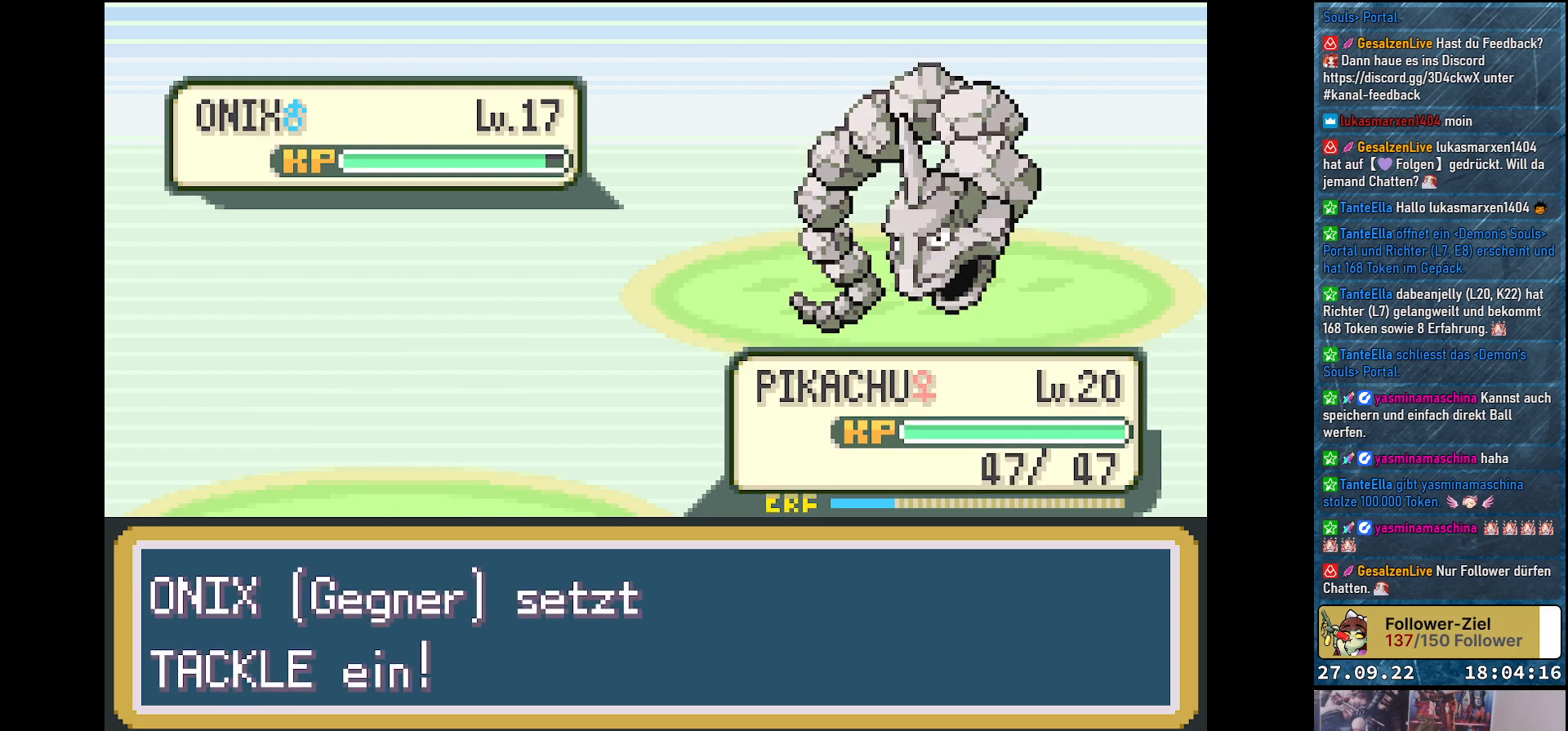
{"buttons": [], "left_stick": "center", "right_stick": "center", "events": []}
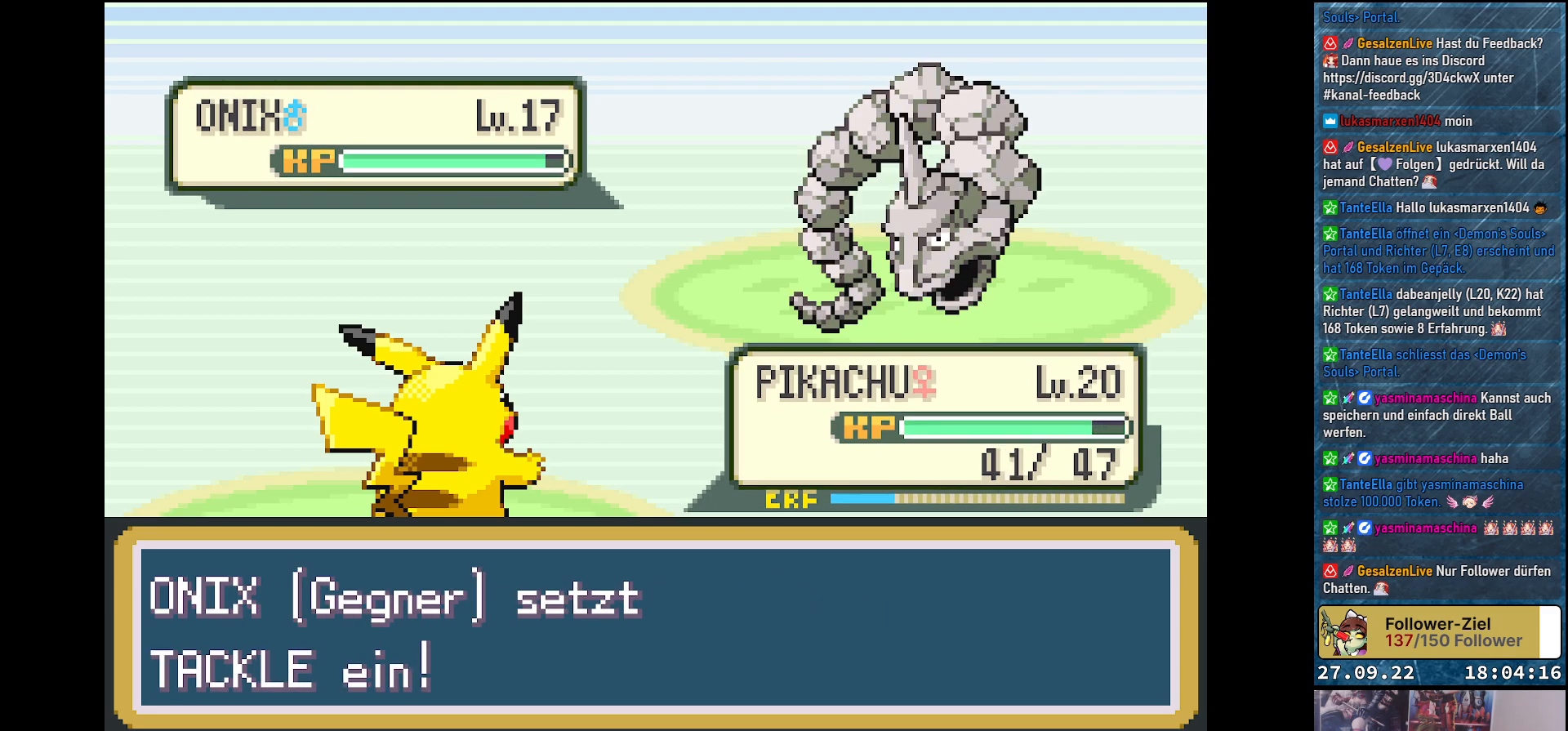
{"buttons": [], "left_stick": "center", "right_stick": "center", "events": []}
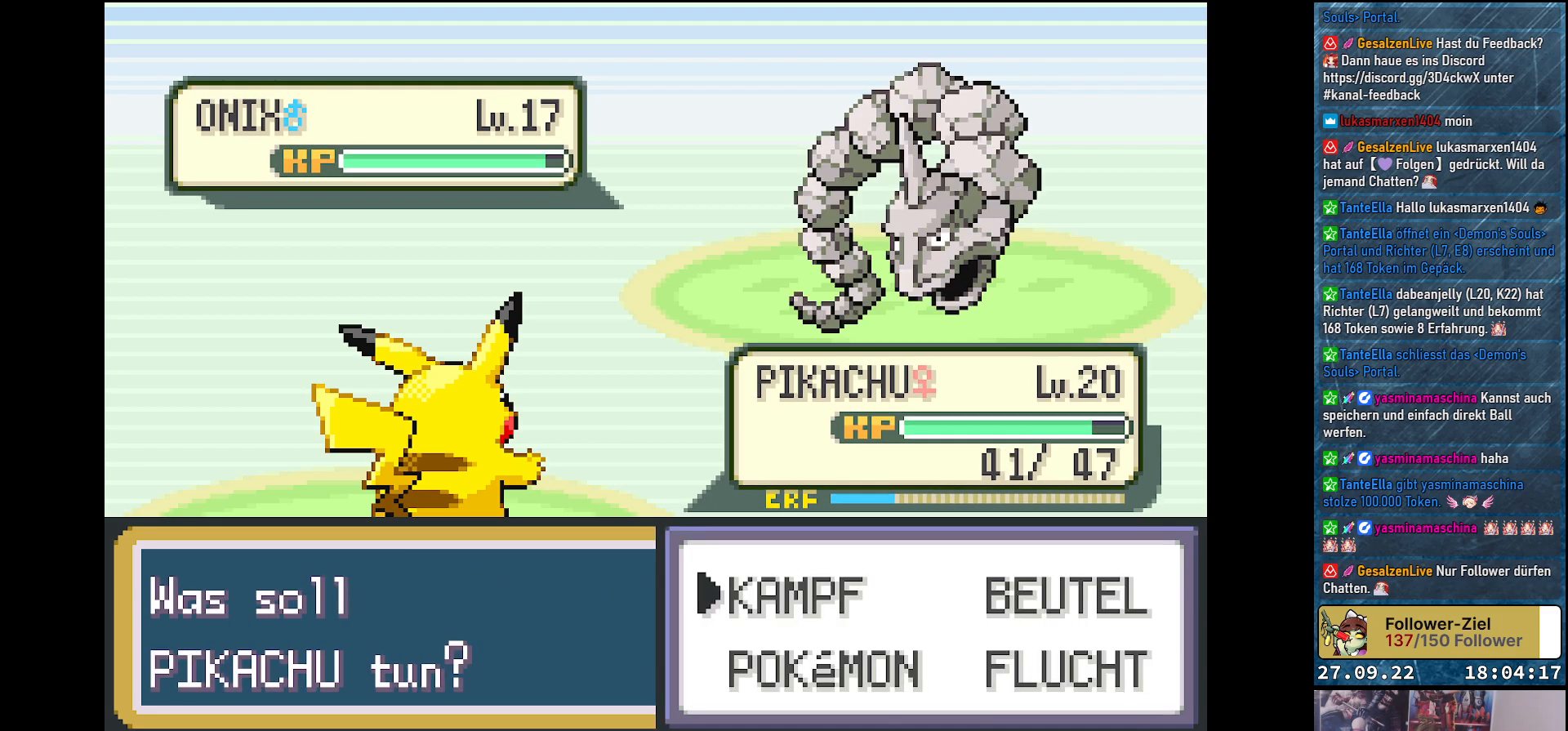
{"buttons": [], "left_stick": "center", "right_stick": "center", "events": []}
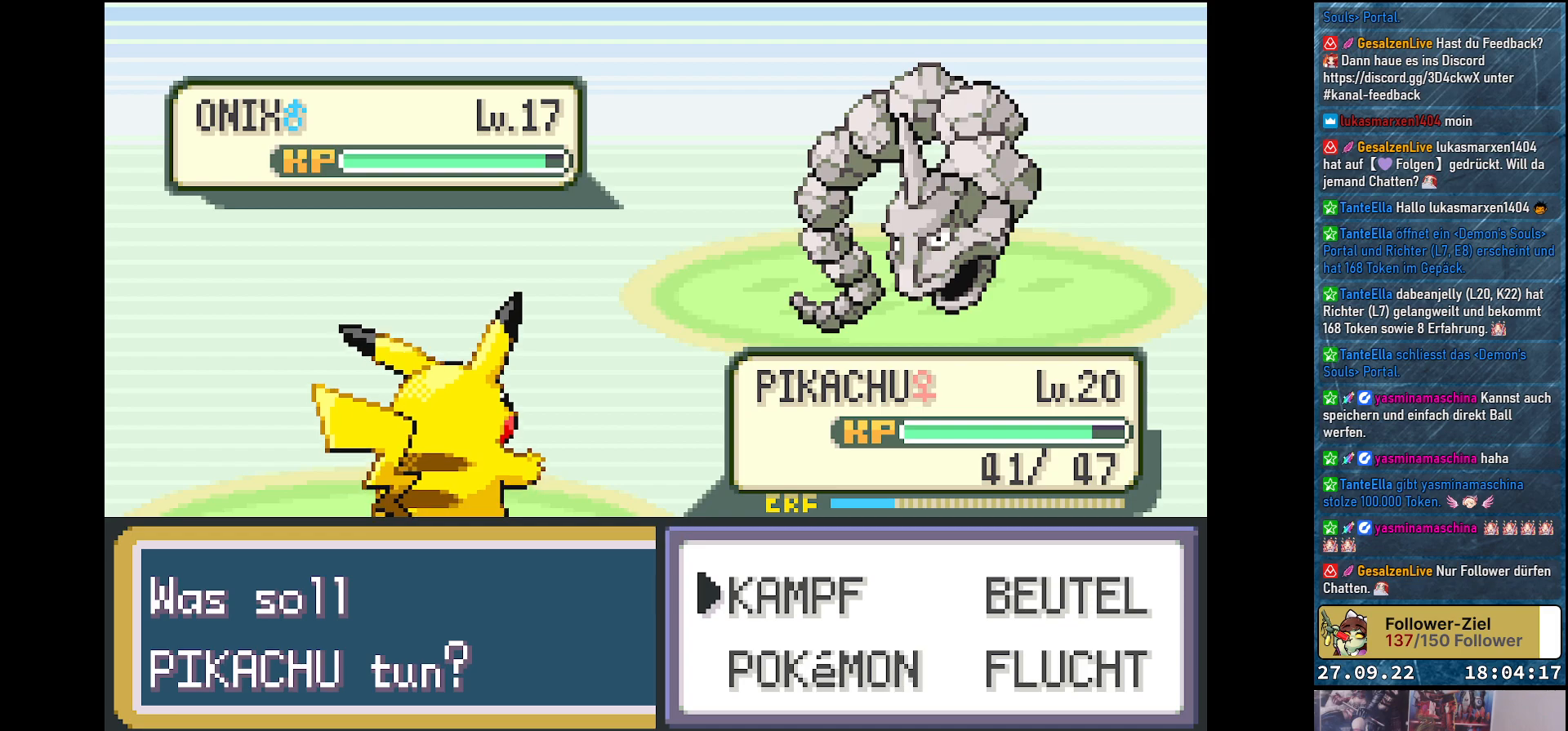
{"buttons": [], "left_stick": "center", "right_stick": "center", "events": [[217, "B", "down"], [317, "B", "up"]]}
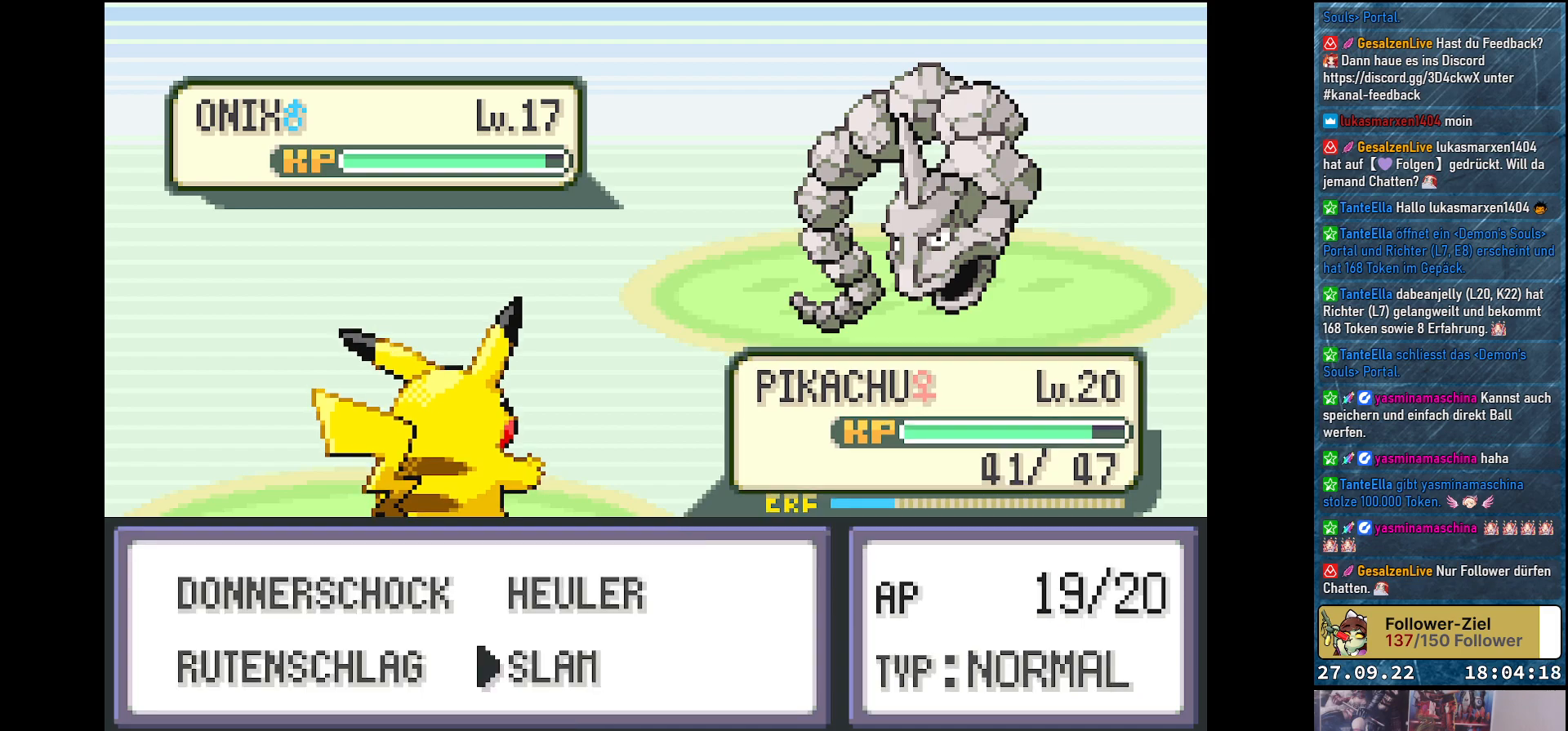
{"buttons": ["DPAD_UP"], "left_stick": "center", "right_stick": "center", "events": [[200, "DPAD_RIGHT", "down"], [300, "DPAD_RIGHT", "up"], [500, "DPAD_UP", "down"]]}
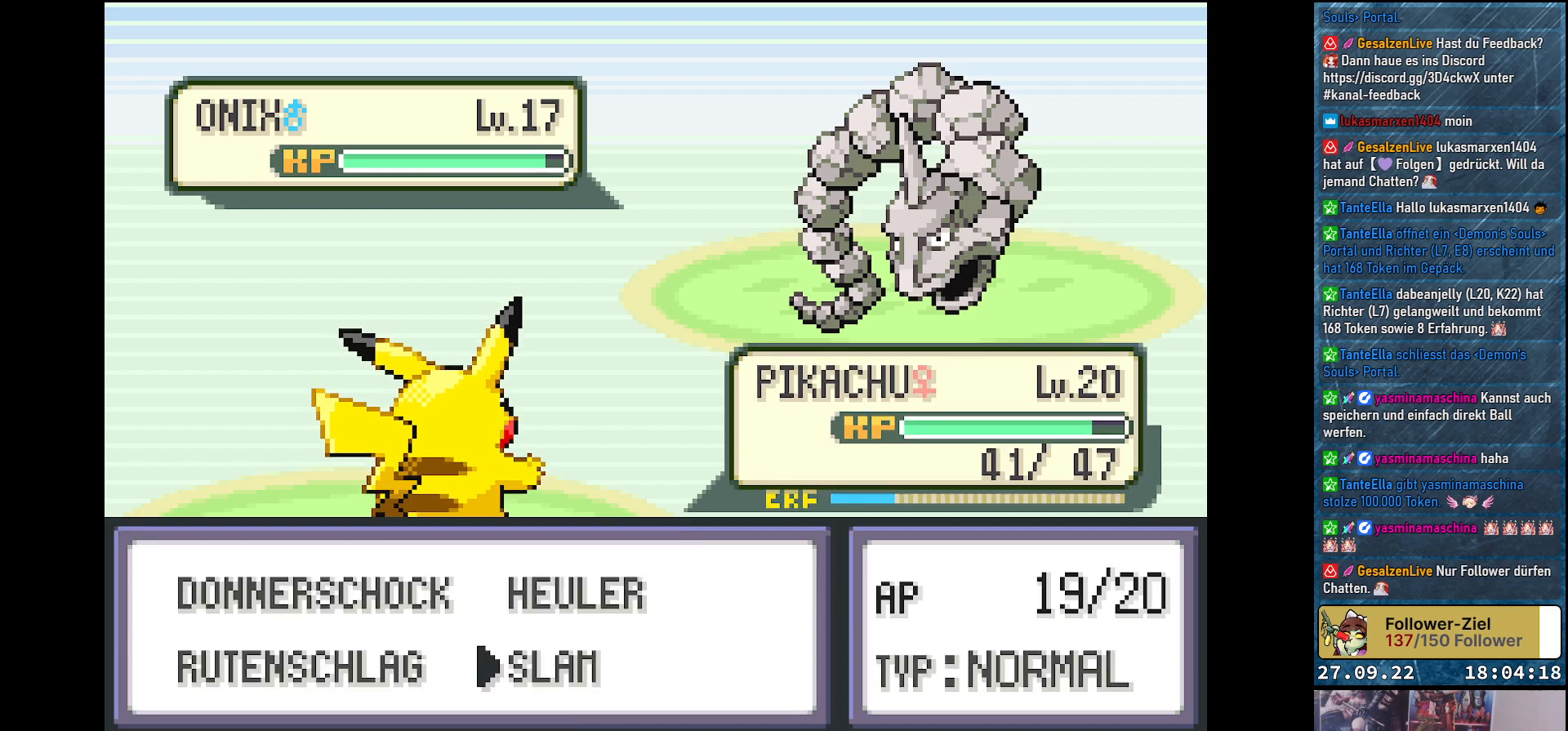
{"buttons": ["B"], "left_stick": "center", "right_stick": "center", "events": [[134, "DPAD_UP", "up"], [250, "B", "down"], [351, "B", "up"], [467, "B", "down"]]}
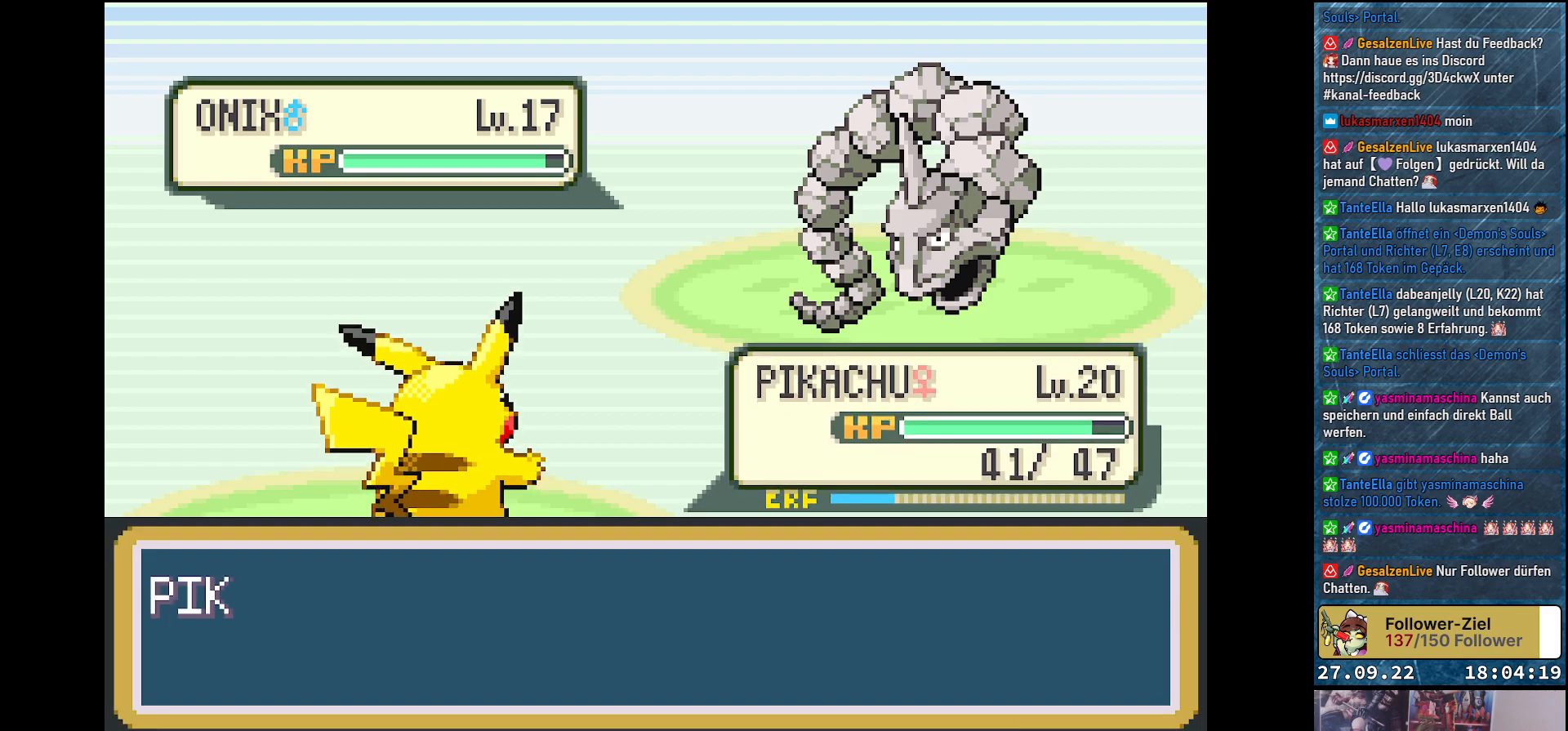
{"buttons": [], "left_stick": "center", "right_stick": "center", "events": [[33, "B", "up"], [150, "B", "down"], [200, "B", "up"]]}
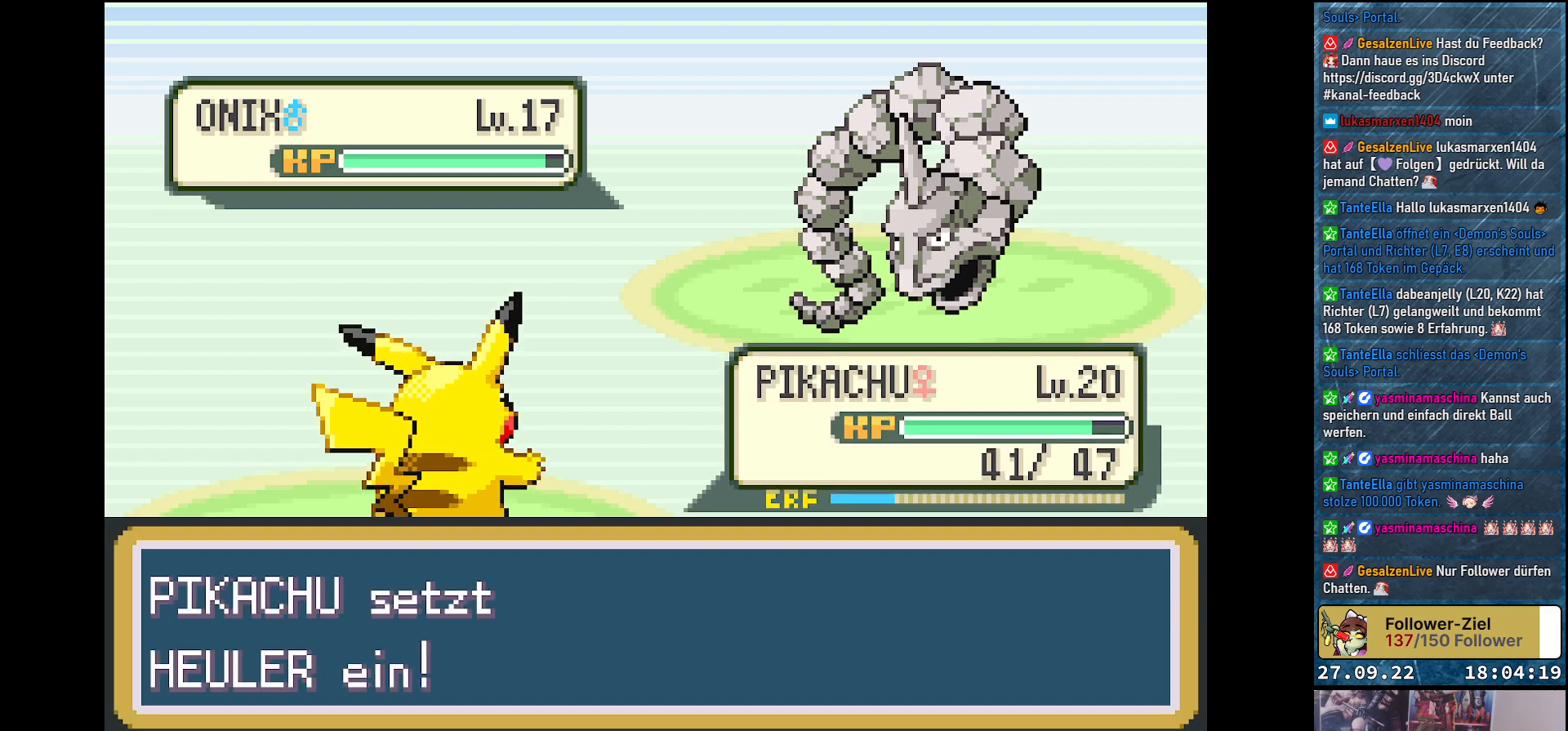
{"buttons": [], "left_stick": "center", "right_stick": "center", "events": [[167, "B", "down"], [234, "B", "up"], [351, "B", "down"], [401, "B", "up"]]}
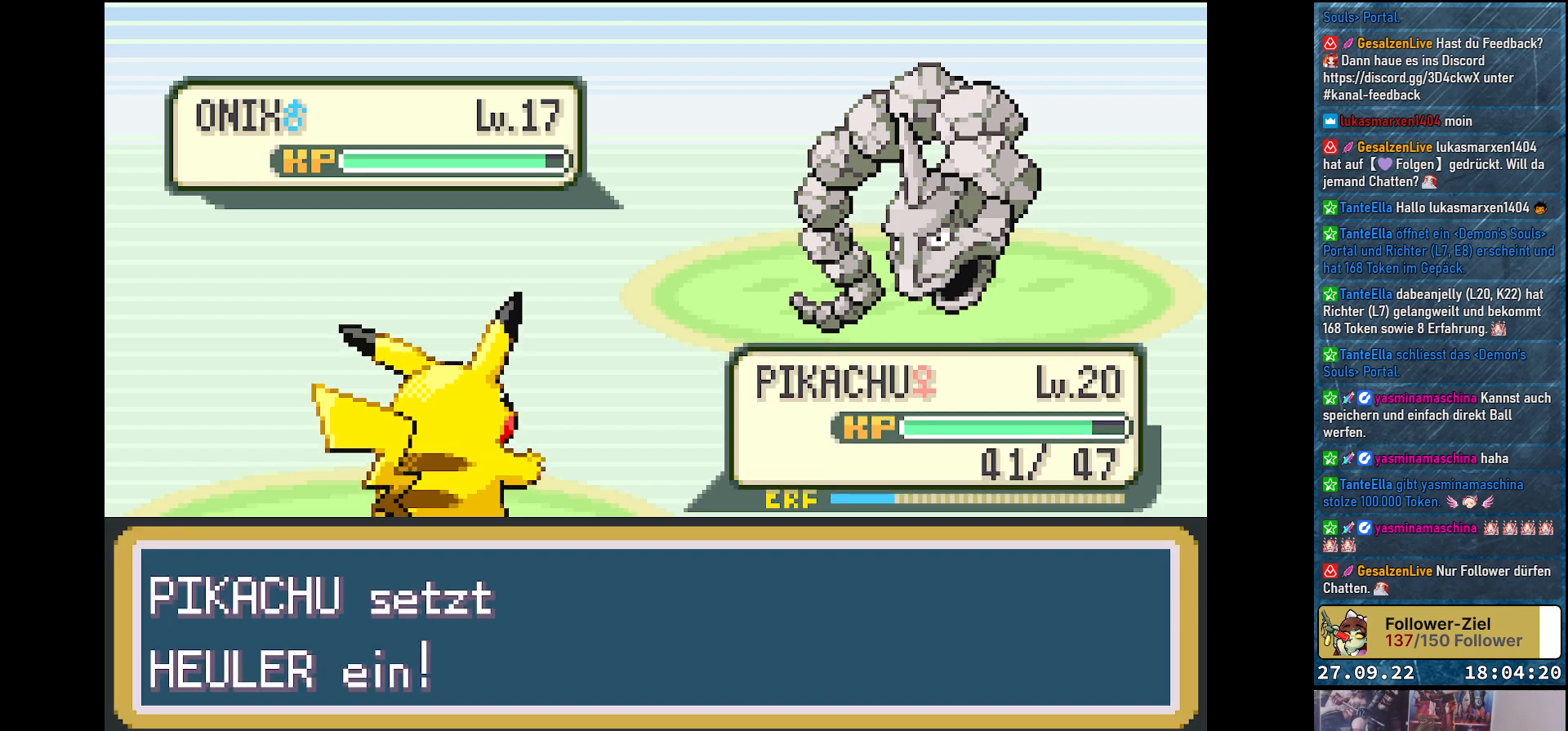
{"buttons": ["B"], "left_stick": "center", "right_stick": "center", "events": [[16, "B", "down"], [50, "B", "up"], [183, "B", "down"], [217, "B", "up"], [317, "B", "down"], [367, "B", "up"], [467, "B", "down"]]}
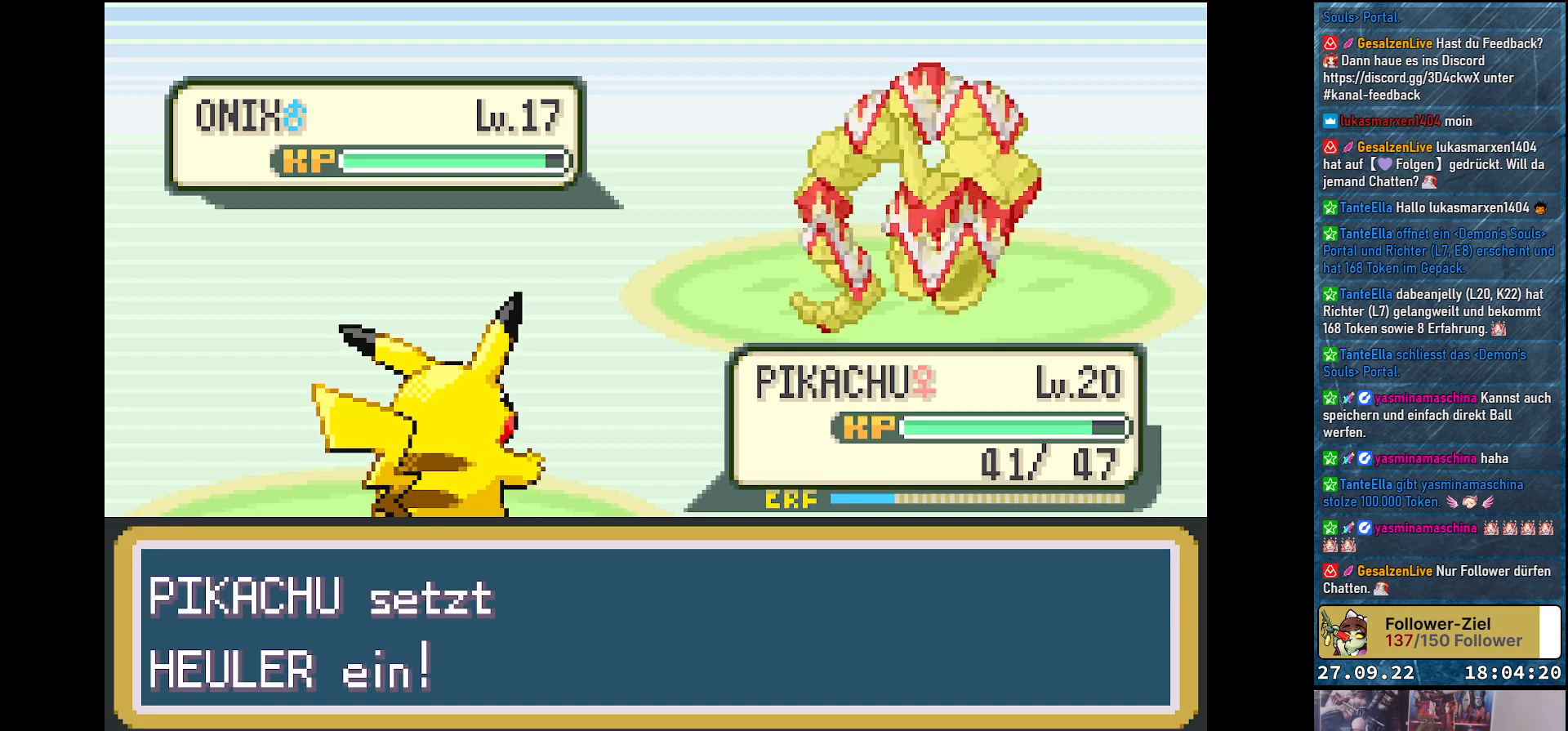
{"buttons": [], "left_stick": "center", "right_stick": "center", "events": [[34, "B", "up"], [150, "B", "down"], [184, "B", "up"]]}
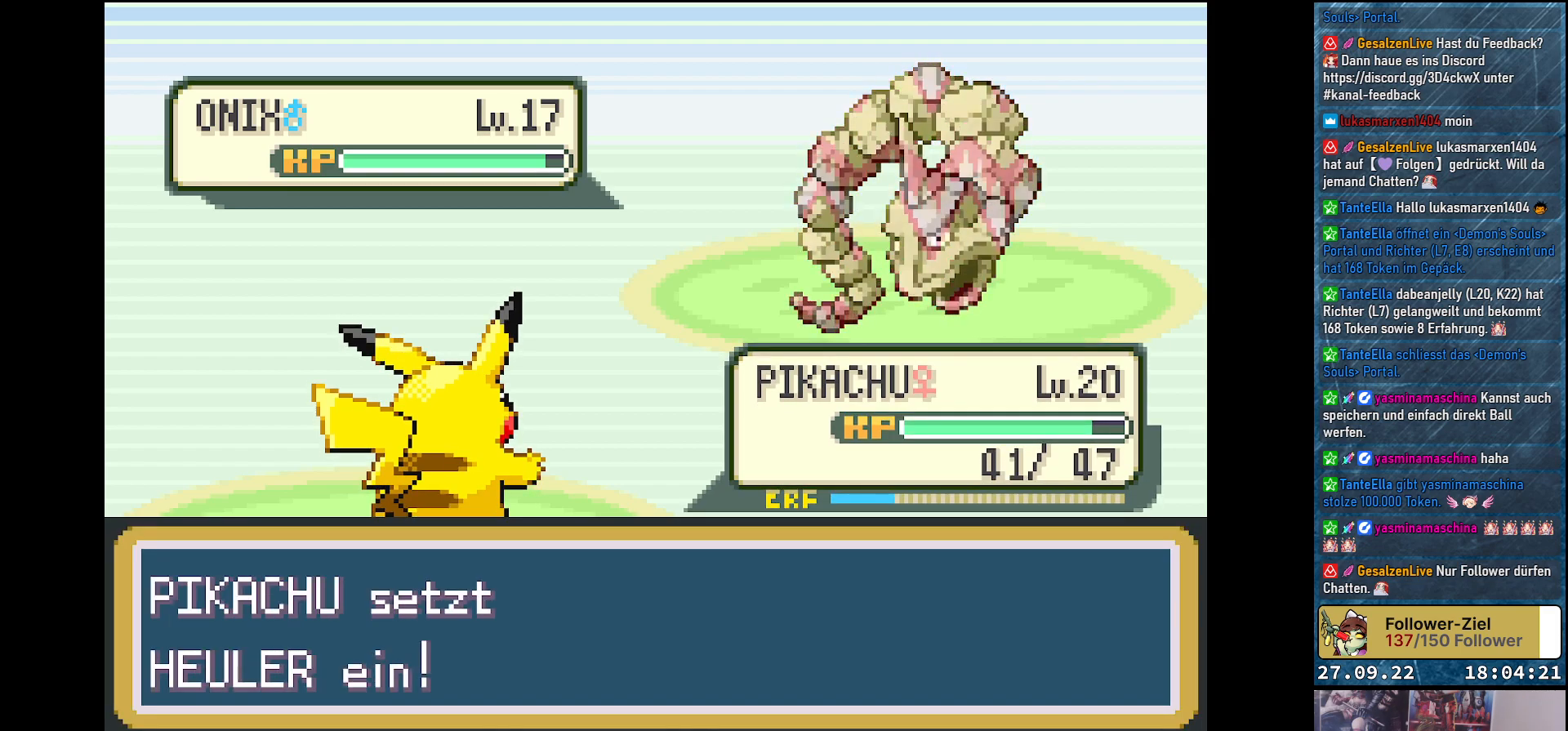
{"buttons": ["B"], "left_stick": "center", "right_stick": "center", "events": [[500, "B", "down"]]}
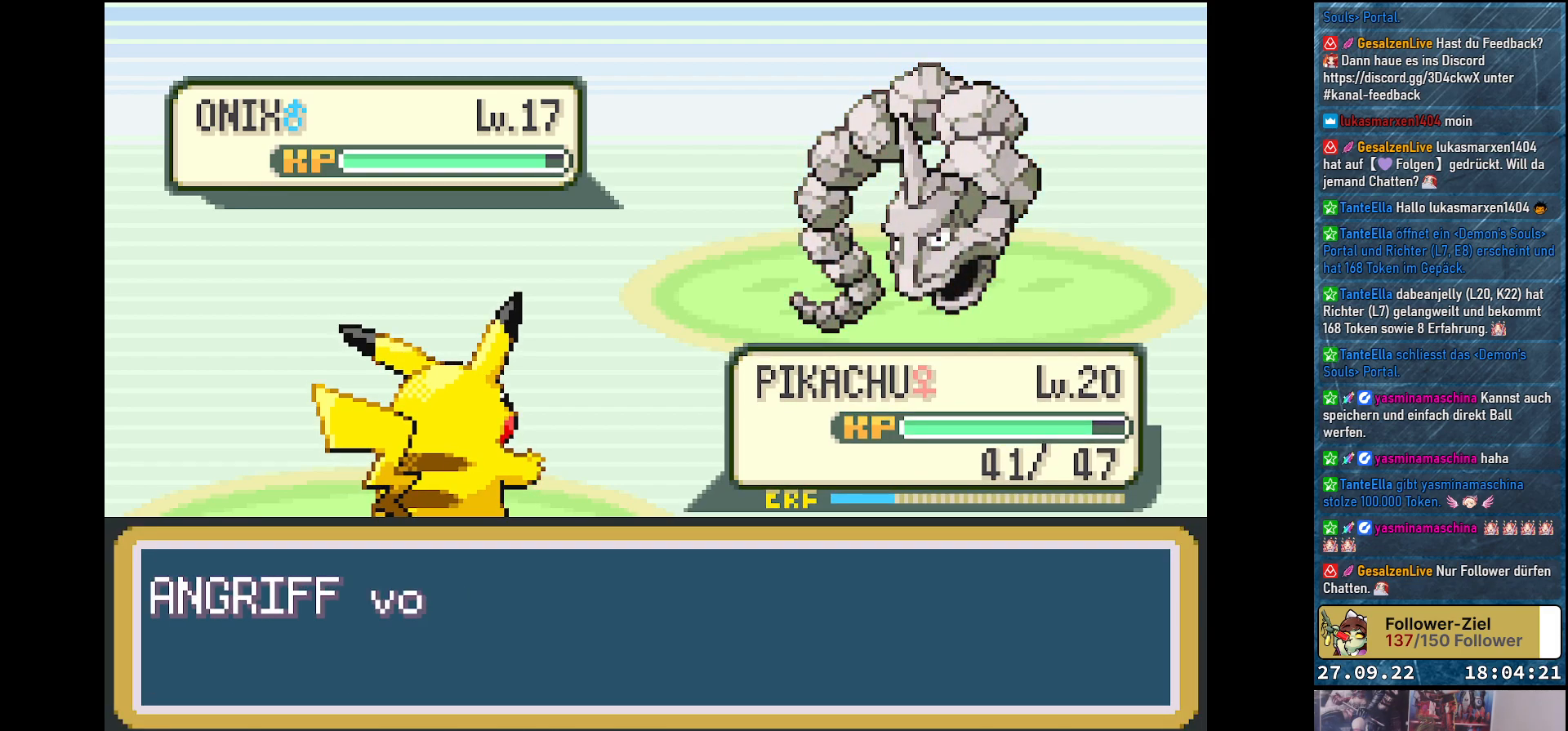
{"buttons": [], "left_stick": "center", "right_stick": "center", "events": [[67, "B", "up"], [184, "B", "down"], [250, "B", "up"], [367, "B", "down"], [417, "B", "up"]]}
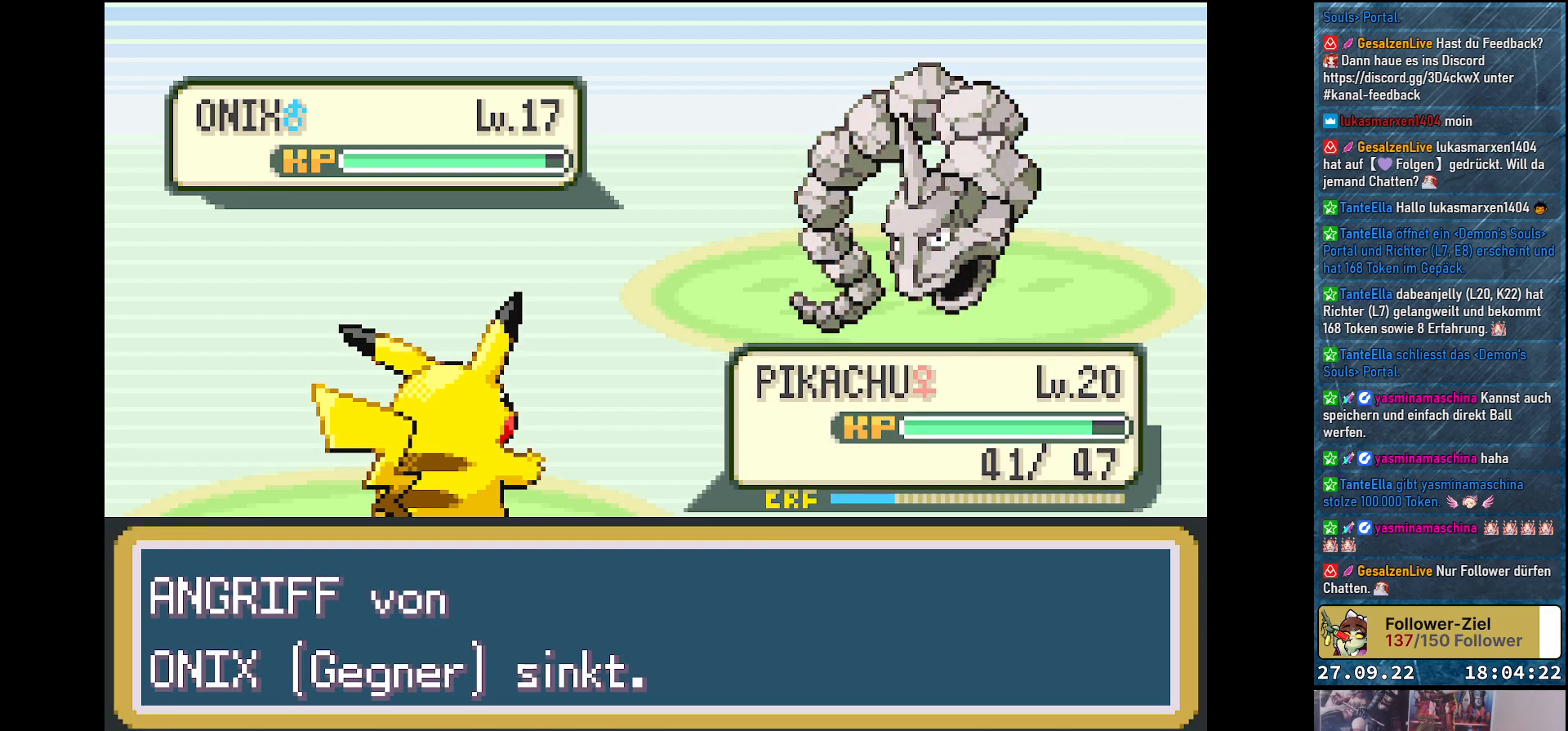
{"buttons": [], "left_stick": "center", "right_stick": "center", "events": [[50, "B", "down"], [83, "B", "up"], [200, "B", "down"], [267, "B", "up"], [367, "B", "down"], [417, "B", "up"]]}
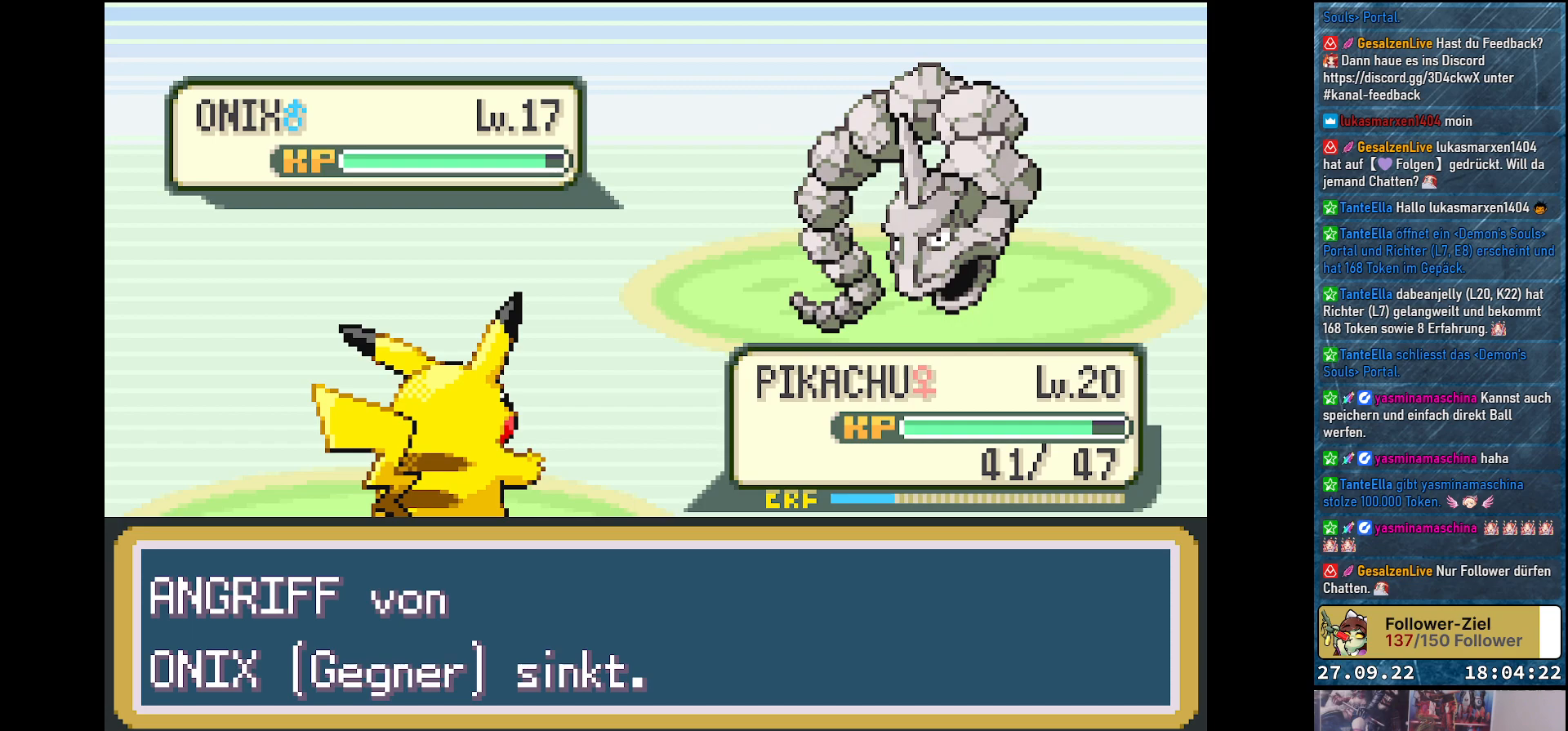
{"buttons": [], "left_stick": "center", "right_stick": "center", "events": [[33, "B", "down"], [83, "B", "up"], [183, "B", "down"], [250, "B", "up"], [350, "B", "down"], [400, "B", "up"]]}
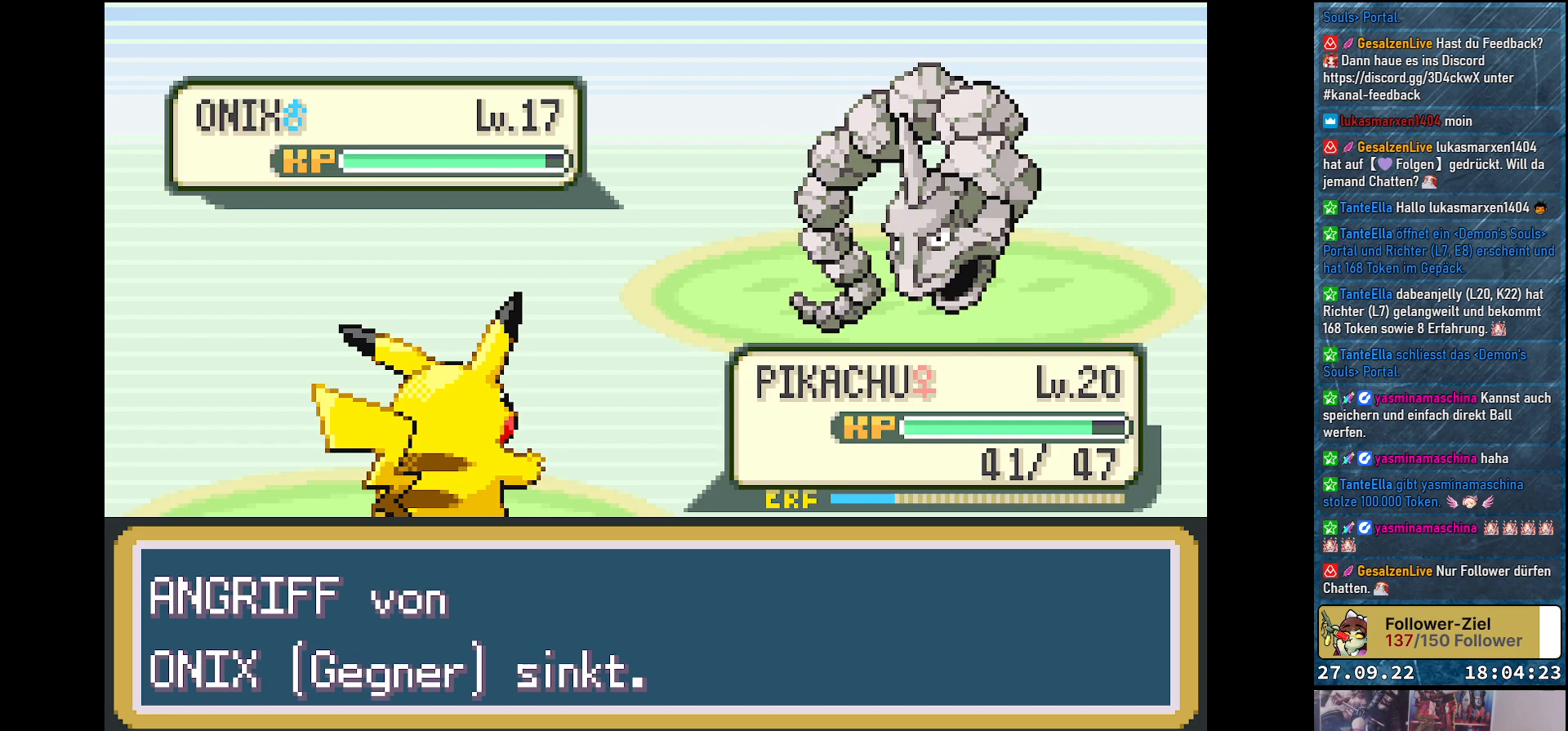
{"buttons": ["B"], "left_stick": "center", "right_stick": "center", "events": [[17, "B", "down"], [67, "B", "up"], [167, "B", "down"], [234, "B", "up"], [334, "B", "down"], [400, "B", "up"], [501, "B", "down"]]}
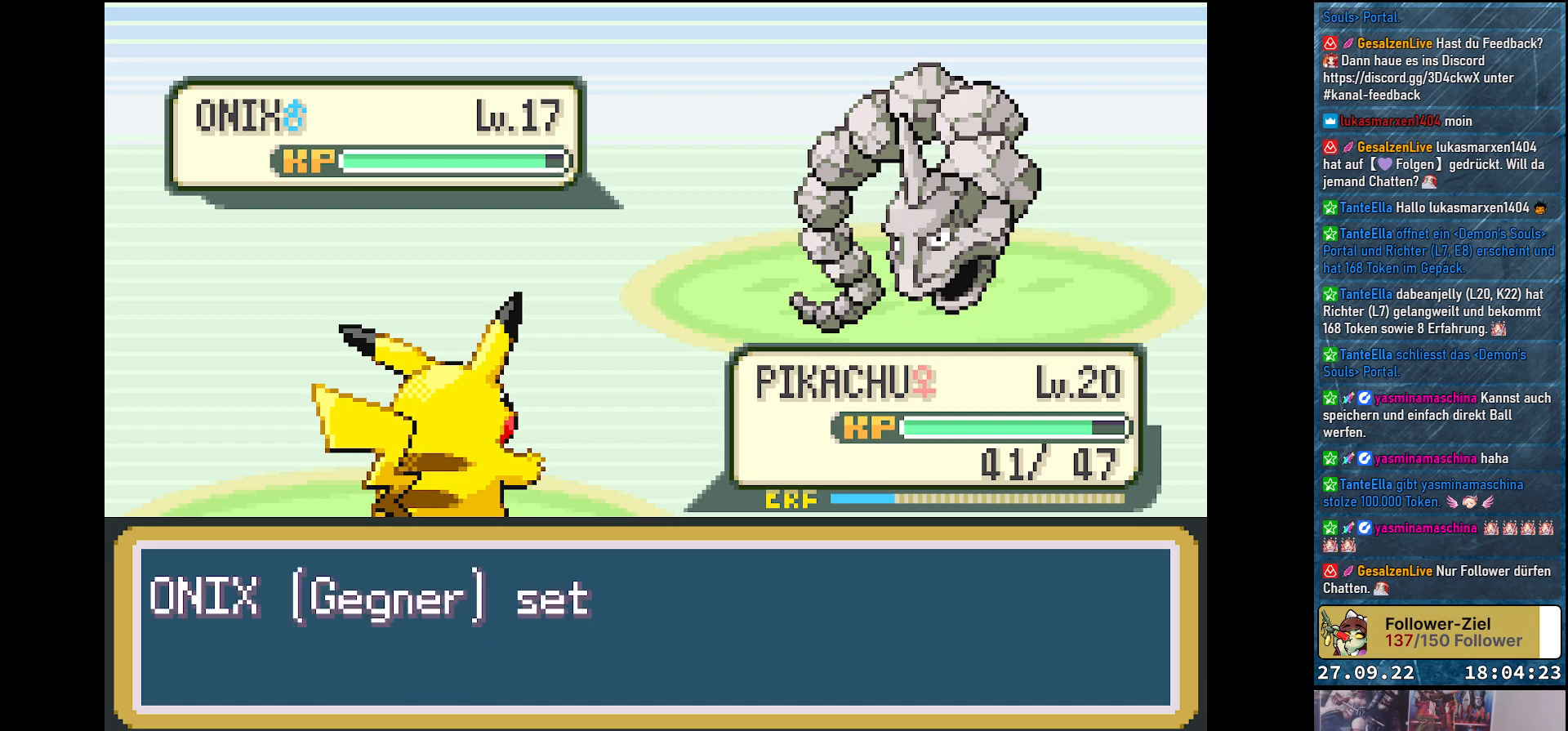
{"buttons": ["B"], "left_stick": "center", "right_stick": "center", "events": [[66, "B", "up"], [166, "B", "down"], [233, "B", "up"], [333, "B", "down"], [383, "B", "up"], [500, "B", "down"]]}
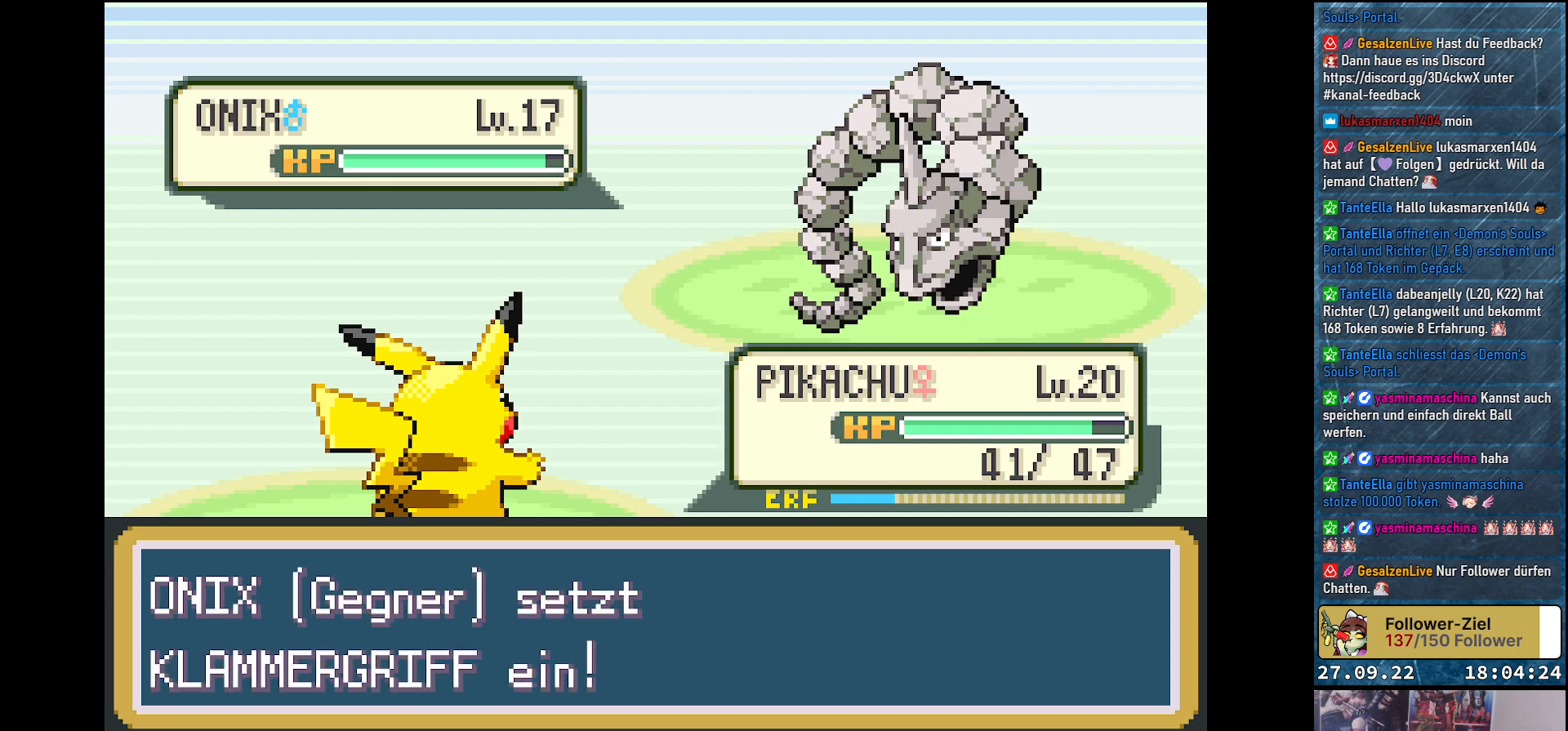
{"buttons": ["B"], "left_stick": "center", "right_stick": "center", "events": [[67, "B", "up"], [150, "B", "down"], [234, "B", "up"], [317, "B", "down"], [400, "B", "up"], [501, "B", "down"]]}
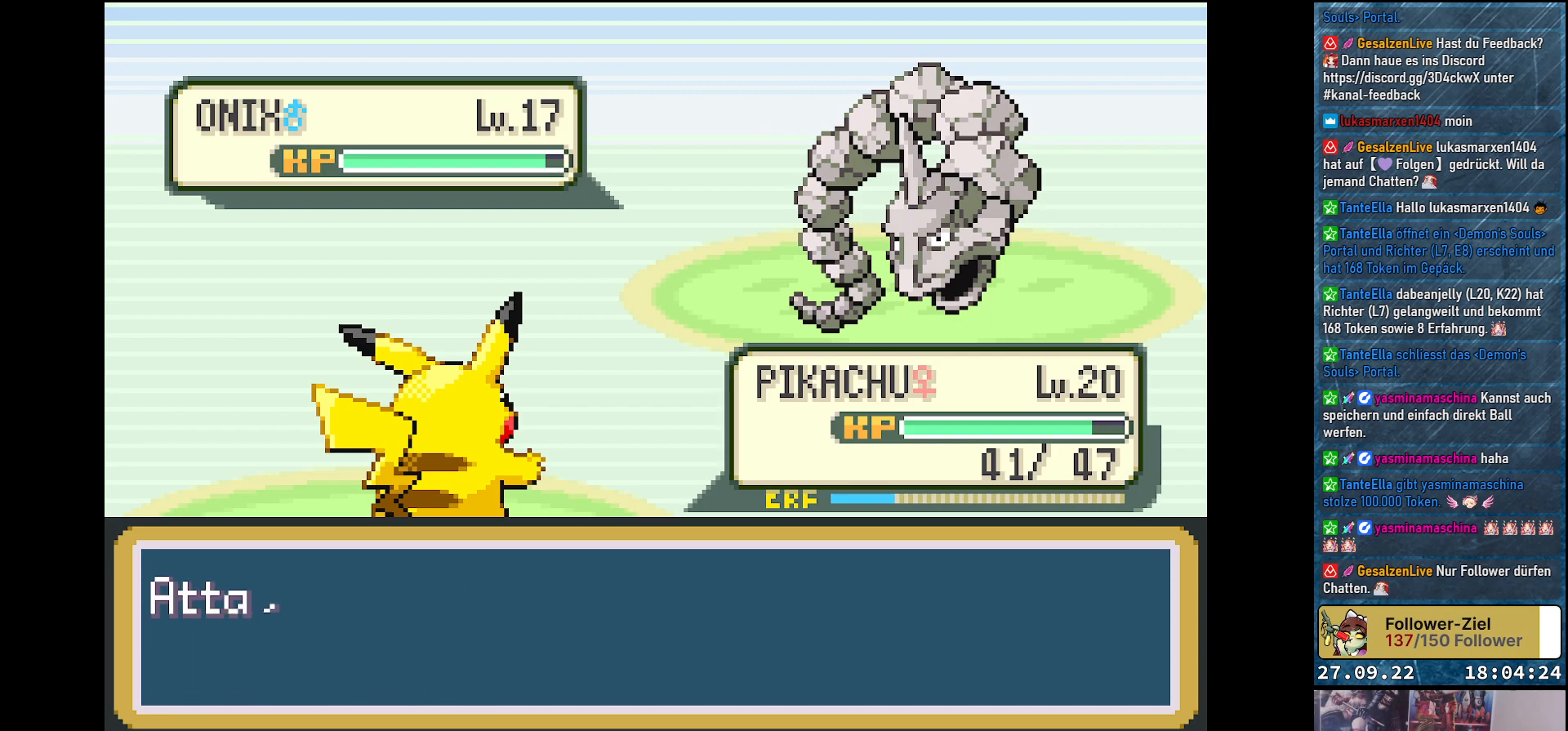
{"buttons": ["B"], "left_stick": "center", "right_stick": "center", "events": [[66, "B", "up"], [166, "B", "down"], [233, "B", "up"], [333, "B", "down"], [400, "B", "up"], [500, "B", "down"]]}
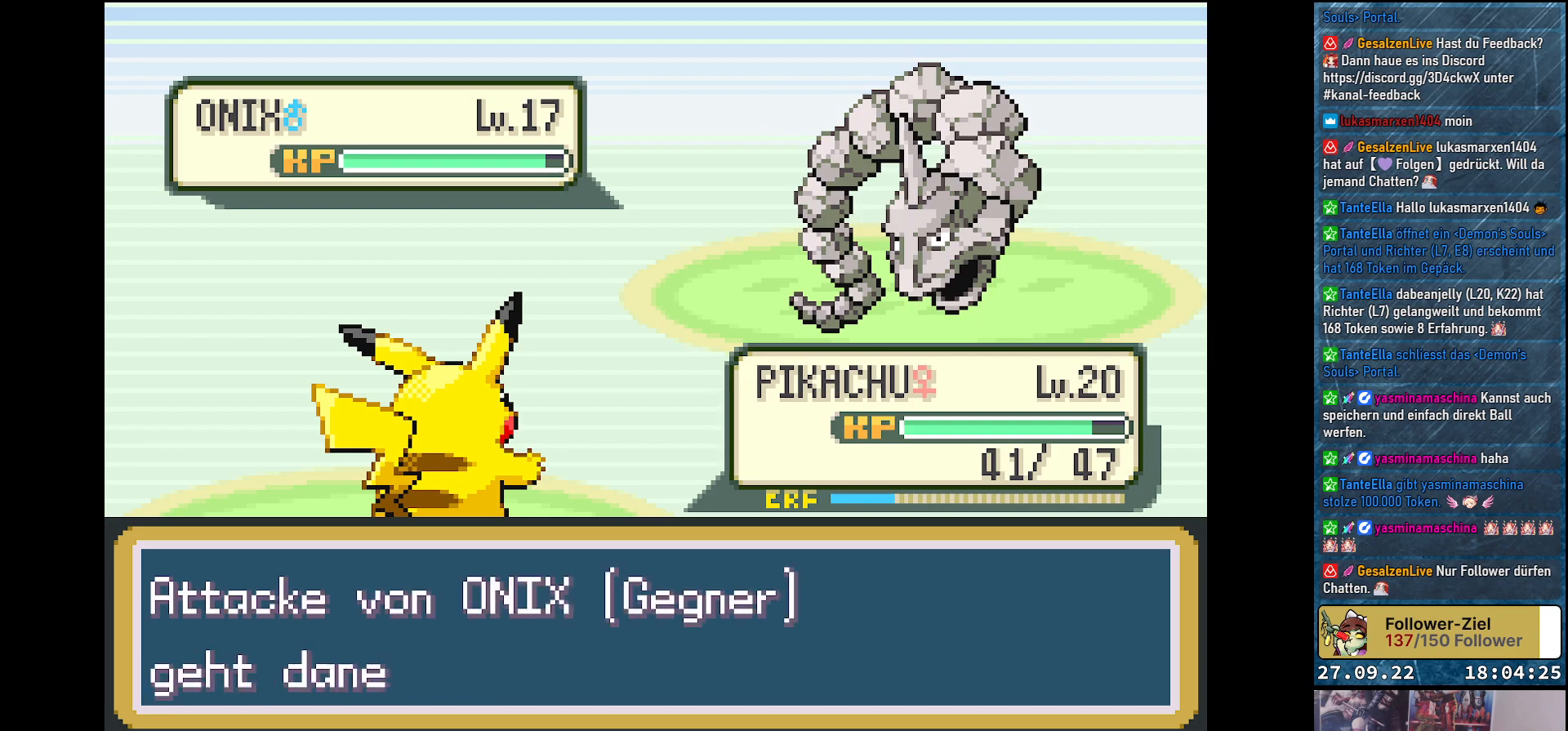
{"buttons": ["B"], "left_stick": "center", "right_stick": "center", "events": [[83, "B", "up"], [167, "B", "down"], [234, "B", "up"], [334, "B", "down"], [400, "B", "up"], [501, "B", "down"]]}
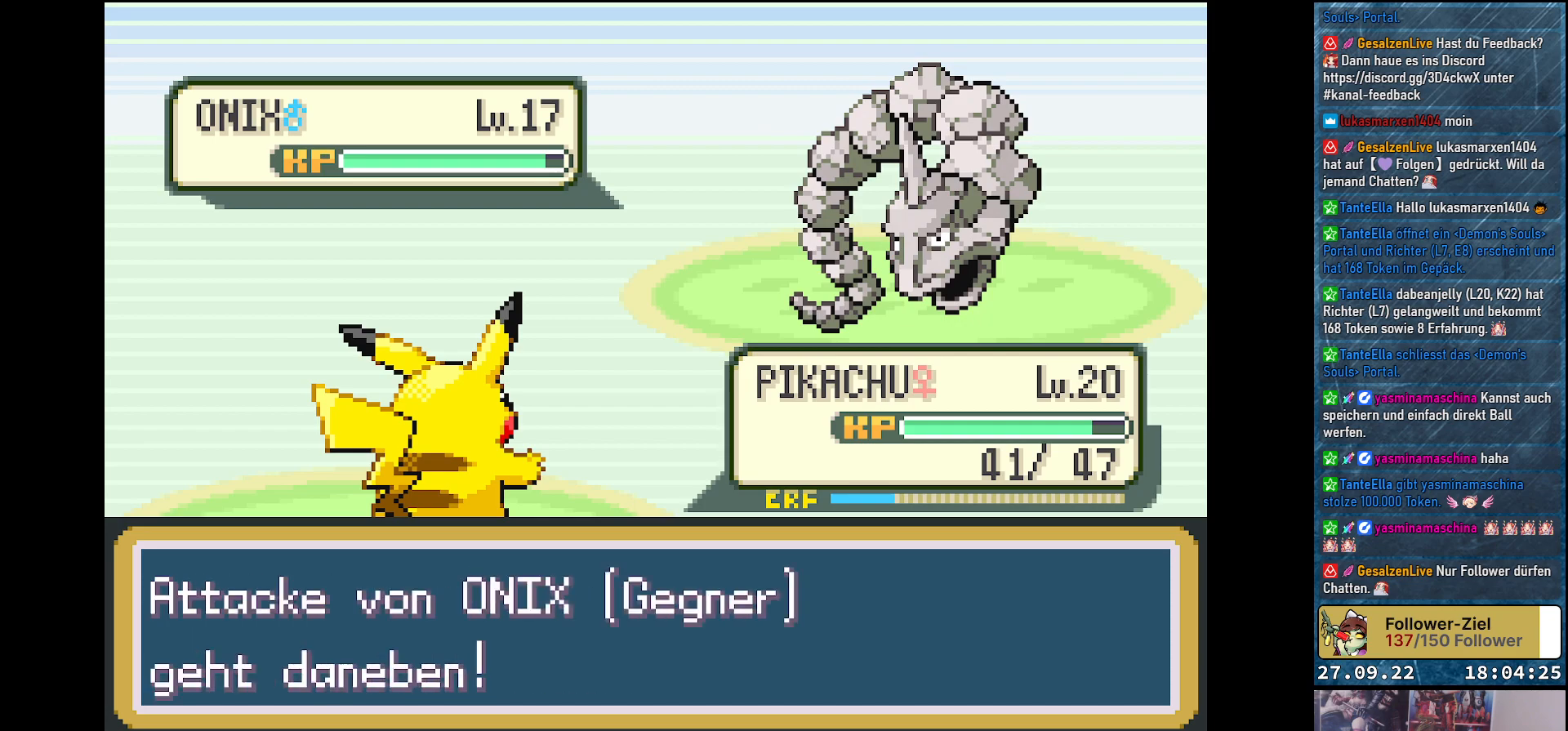
{"buttons": [], "left_stick": "center", "right_stick": "center", "events": [[66, "B", "up"], [166, "B", "down"], [250, "B", "up"], [333, "B", "down"], [417, "B", "up"]]}
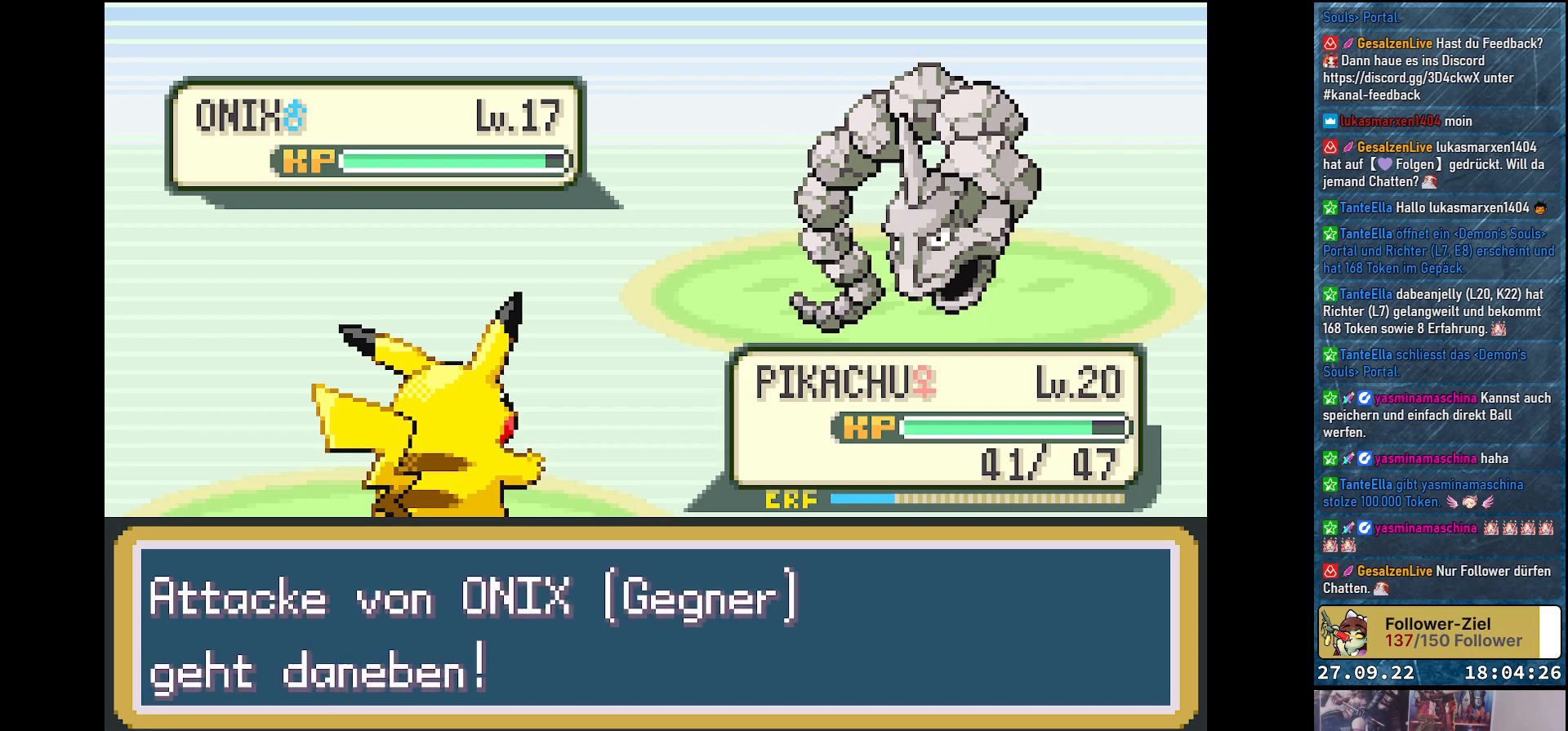
{"buttons": [], "left_stick": "center", "right_stick": "center", "events": [[17, "B", "down"], [83, "B", "up"], [184, "B", "down"], [234, "B", "up"], [334, "B", "down"], [384, "B", "up"]]}
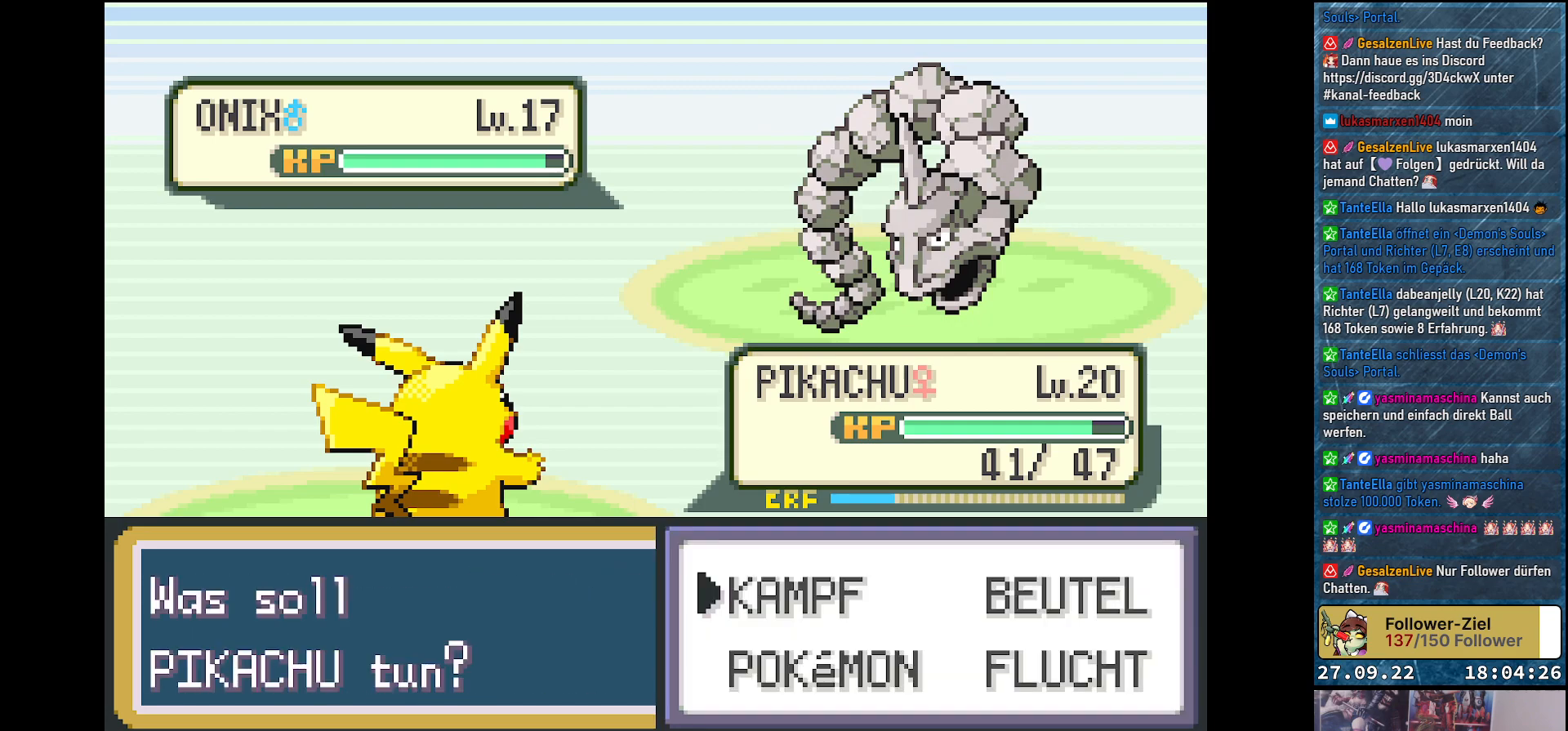
{"buttons": ["Y"], "left_stick": "center", "right_stick": "center", "events": [[250, "Y", "down"]]}
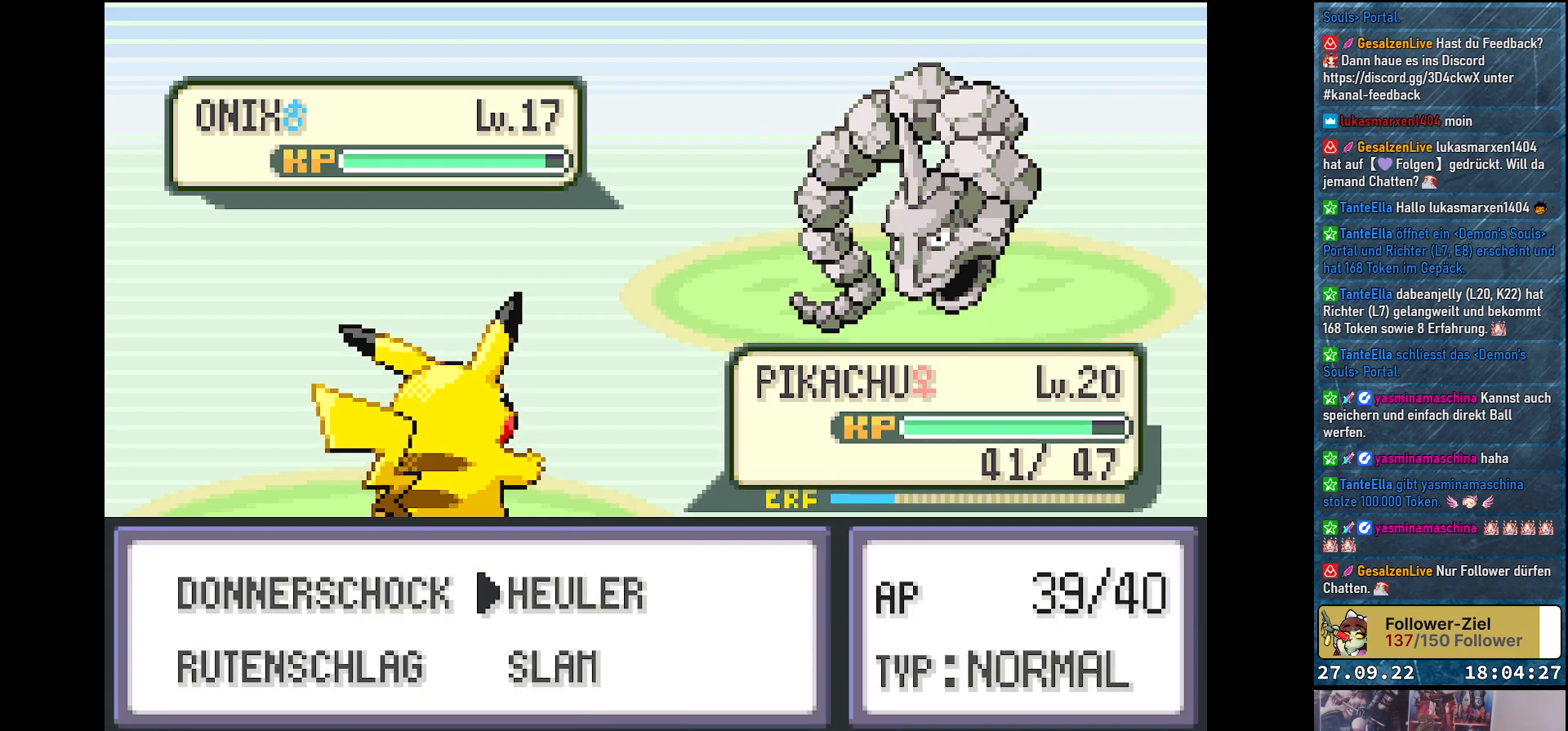
{"buttons": ["Y"], "left_stick": "center", "right_stick": "center", "events": []}